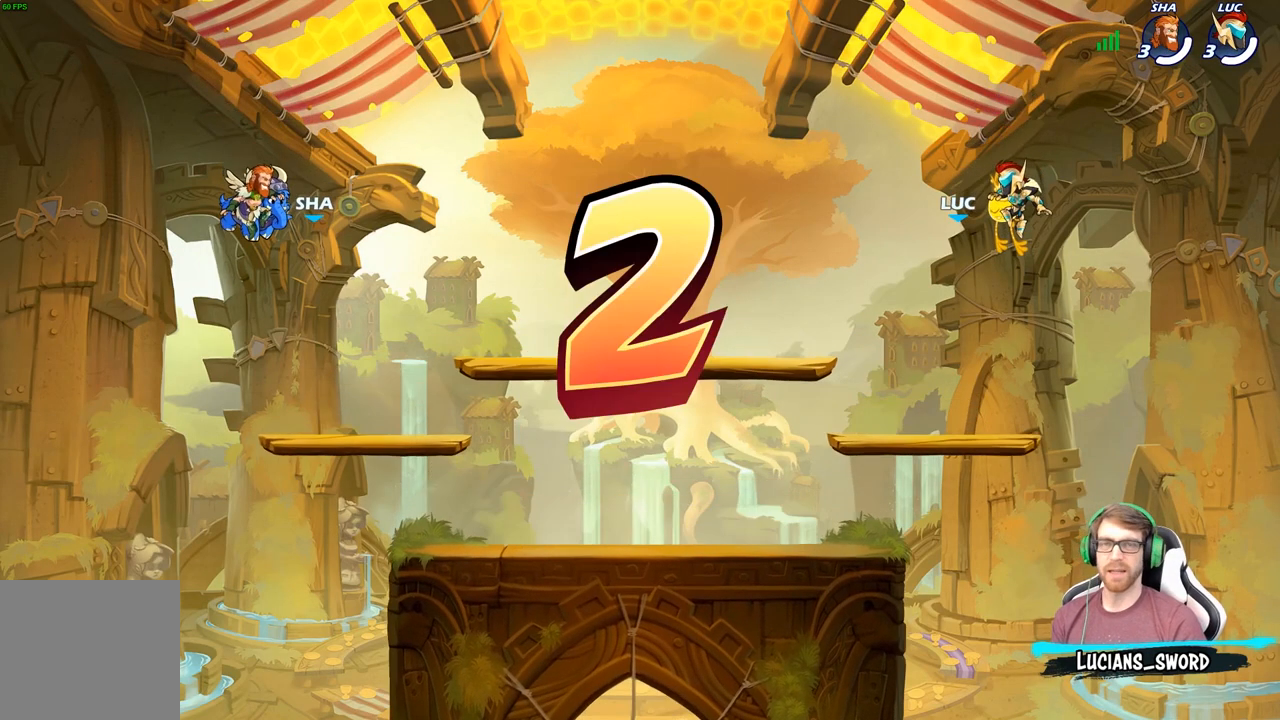
Gameplay with a controller (Xbox layout); each line is a JSON object with the inputs held at the frame after it. "events" lists button and stick changes between this image and that frame as [ms after this image, input, new state], when the widget could be followed in between.
{"buttons": ["SELECT"], "left_stick": "center", "right_stick": "center", "events": [[367, "SELECT", "down"]]}
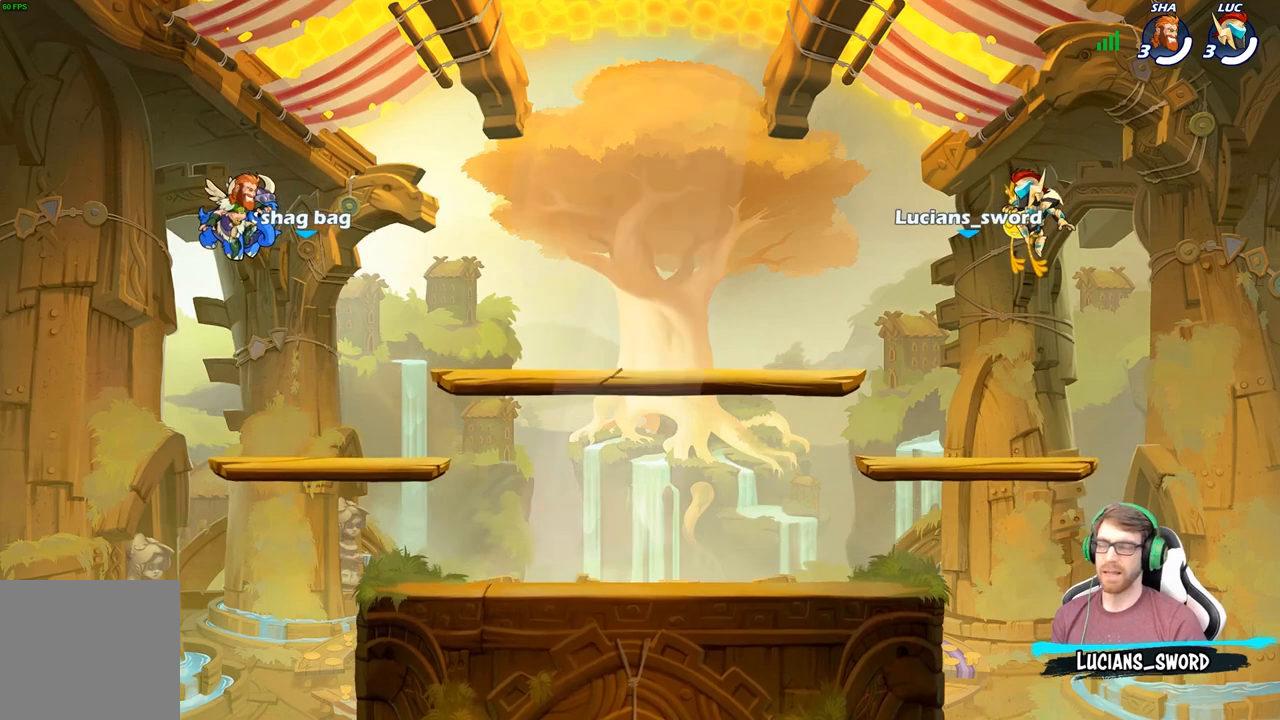
{"buttons": ["SELECT"], "left_stick": "center", "right_stick": "center", "events": []}
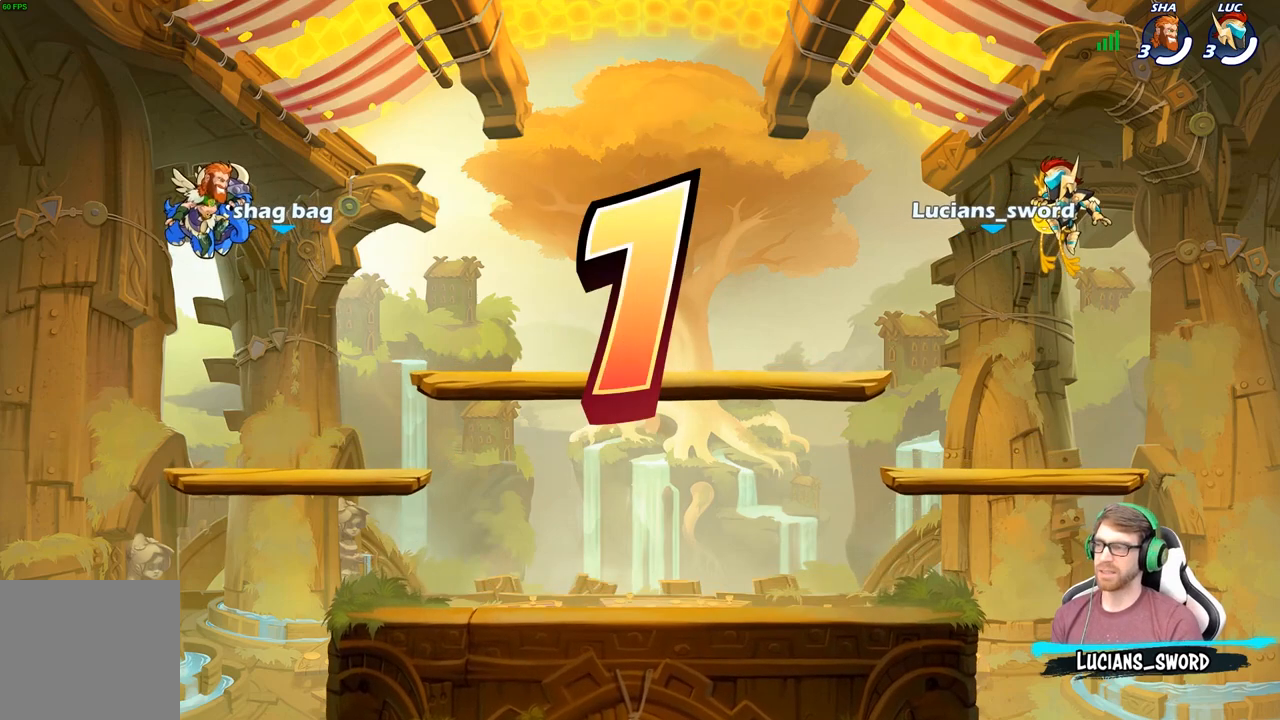
{"buttons": ["SELECT"], "left_stick": "center", "right_stick": "center", "events": []}
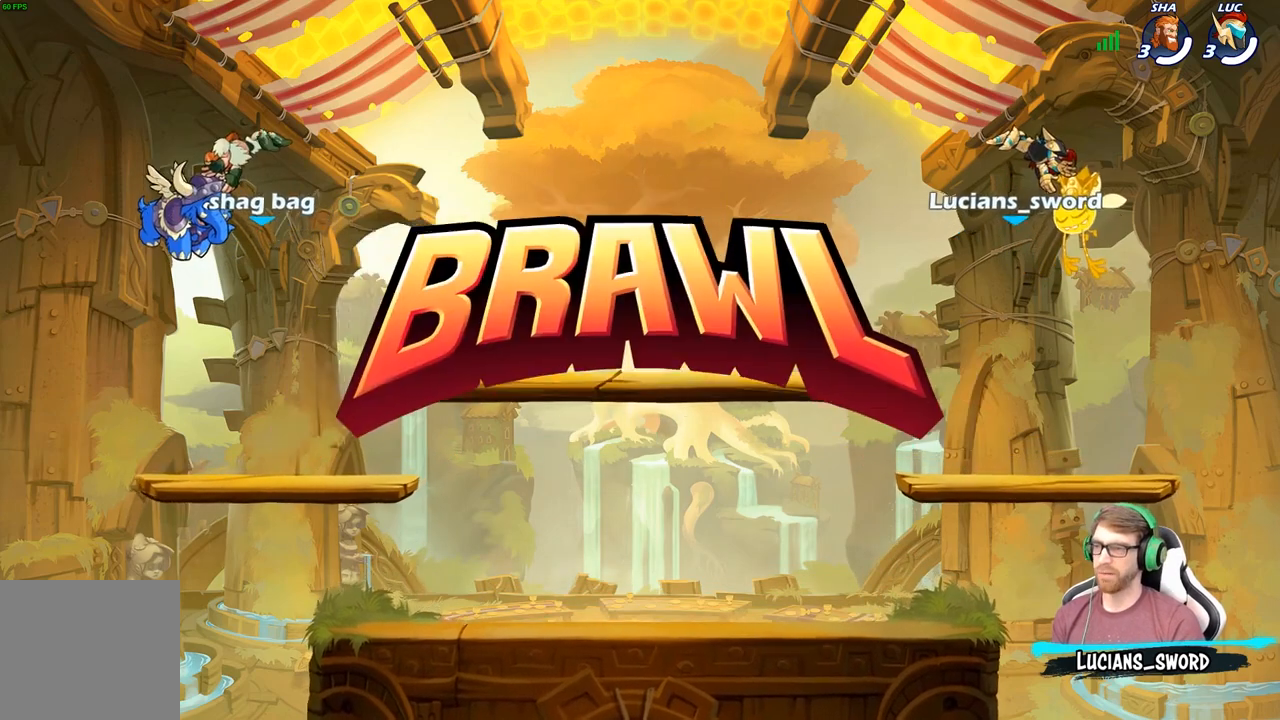
{"buttons": ["SELECT"], "left_stick": "center", "right_stick": "center", "events": []}
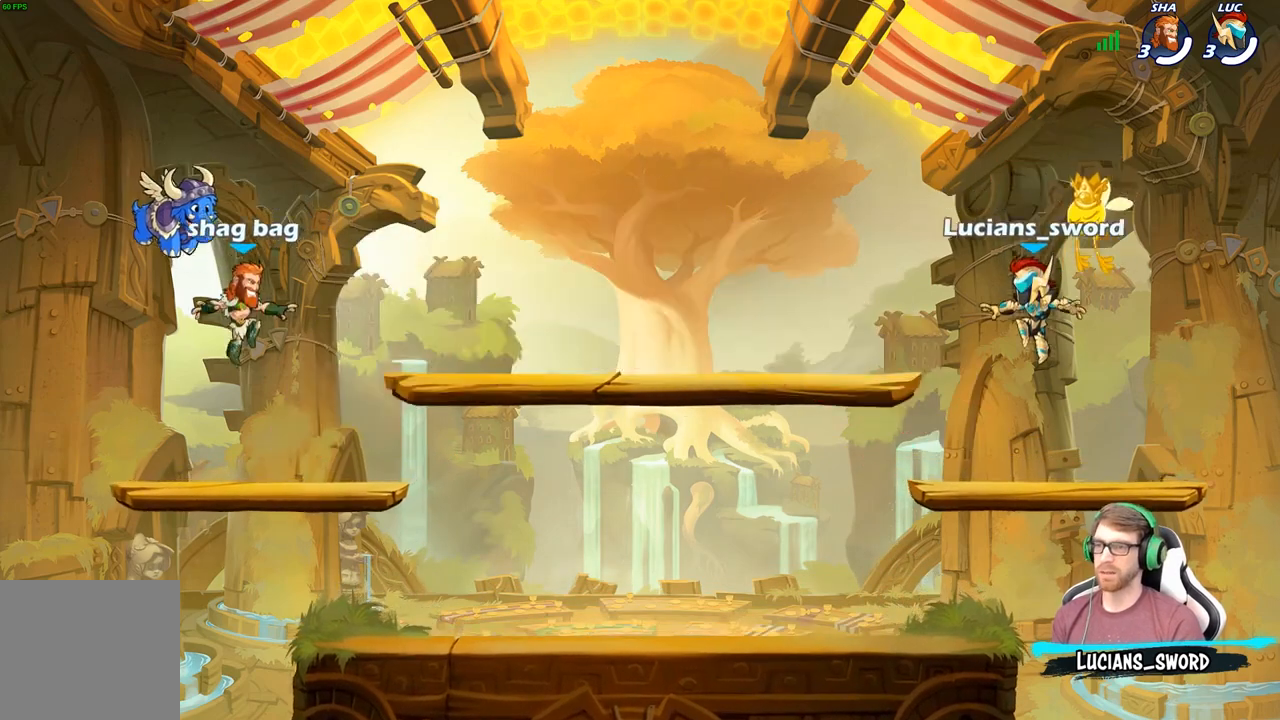
{"buttons": [], "left_stick": "center", "right_stick": "center", "events": [[250, "SELECT", "up"], [267, "right_stick", "up"], [433, "right_stick", "center"]]}
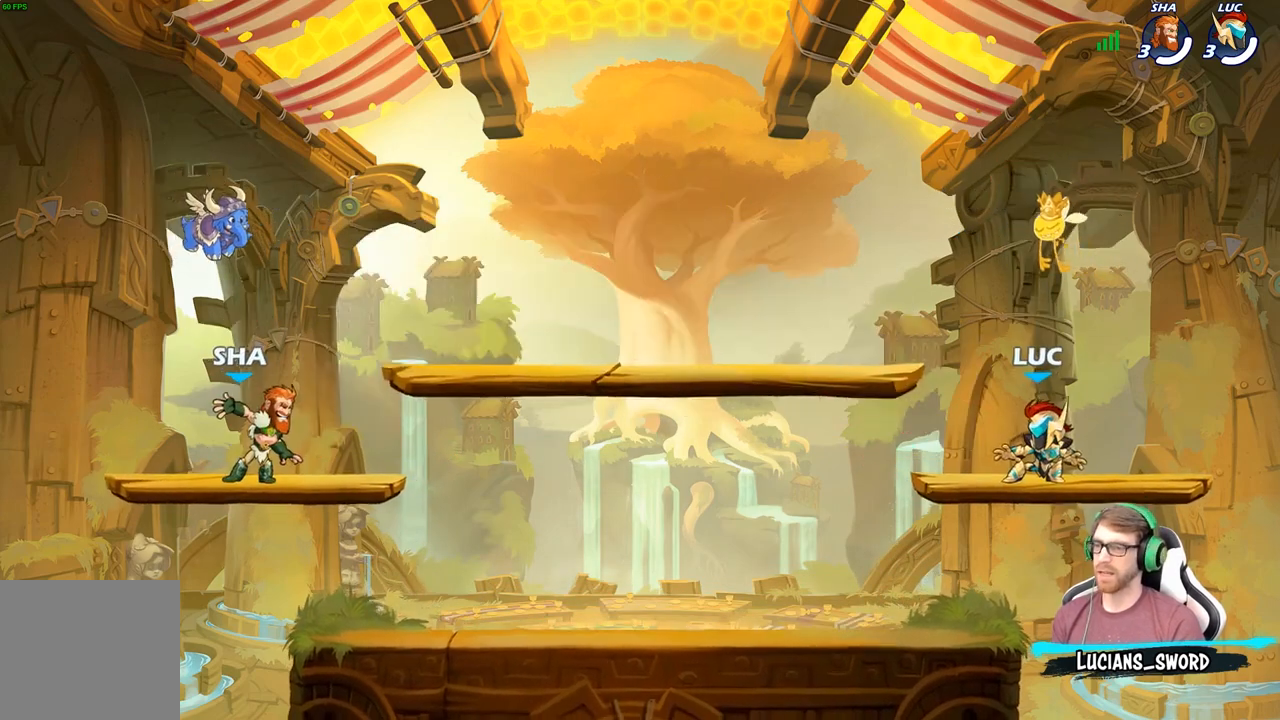
{"buttons": ["SELECT"], "left_stick": "center", "right_stick": "center", "events": [[33, "right_stick", "up"], [183, "right_stick", "center"], [433, "SELECT", "down"]]}
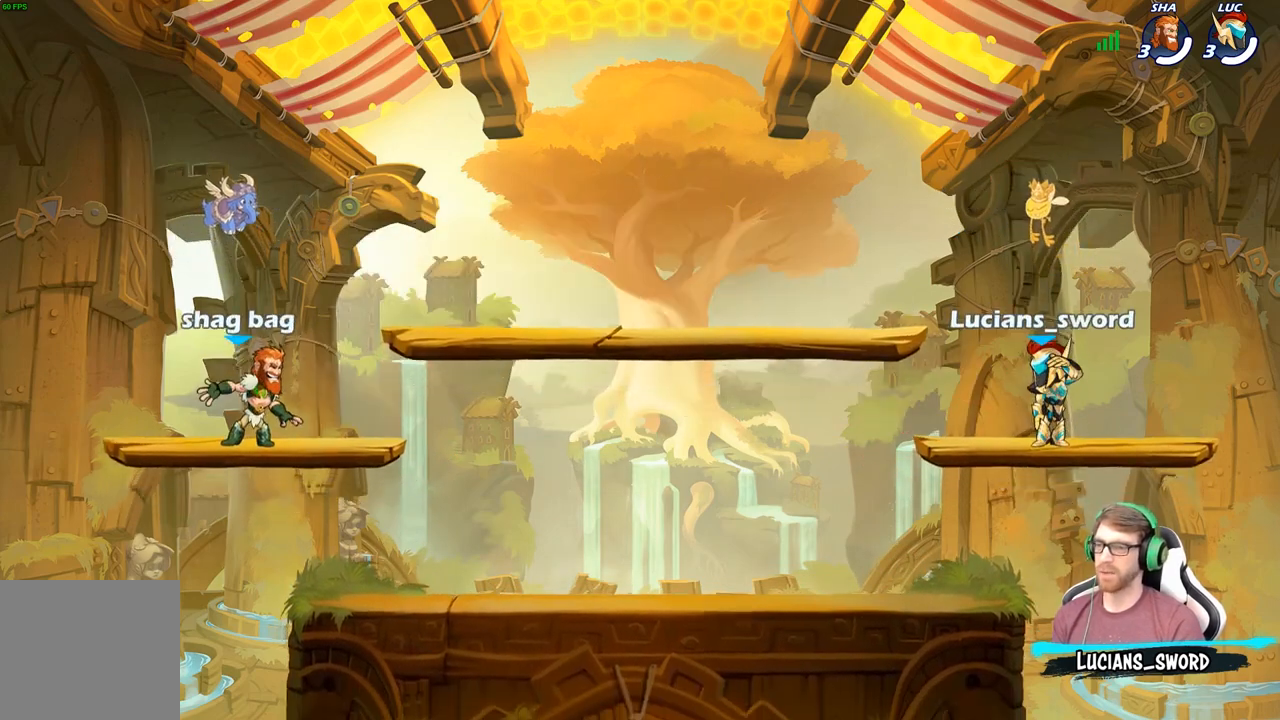
{"buttons": [], "left_stick": "center", "right_stick": "center", "events": [[317, "SELECT", "up"]]}
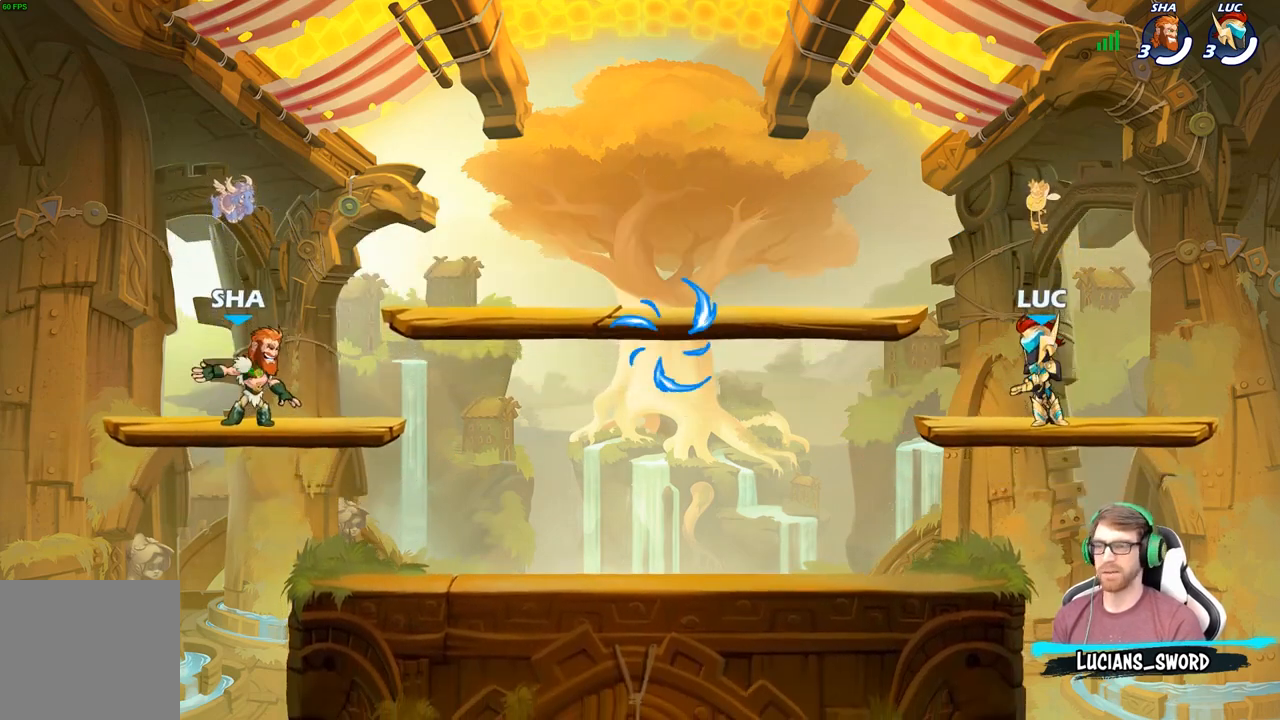
{"buttons": ["R2"], "left_stick": "up-left", "right_stick": "center", "events": [[200, "left_stick", "up-left"], [433, "R2", "down"]]}
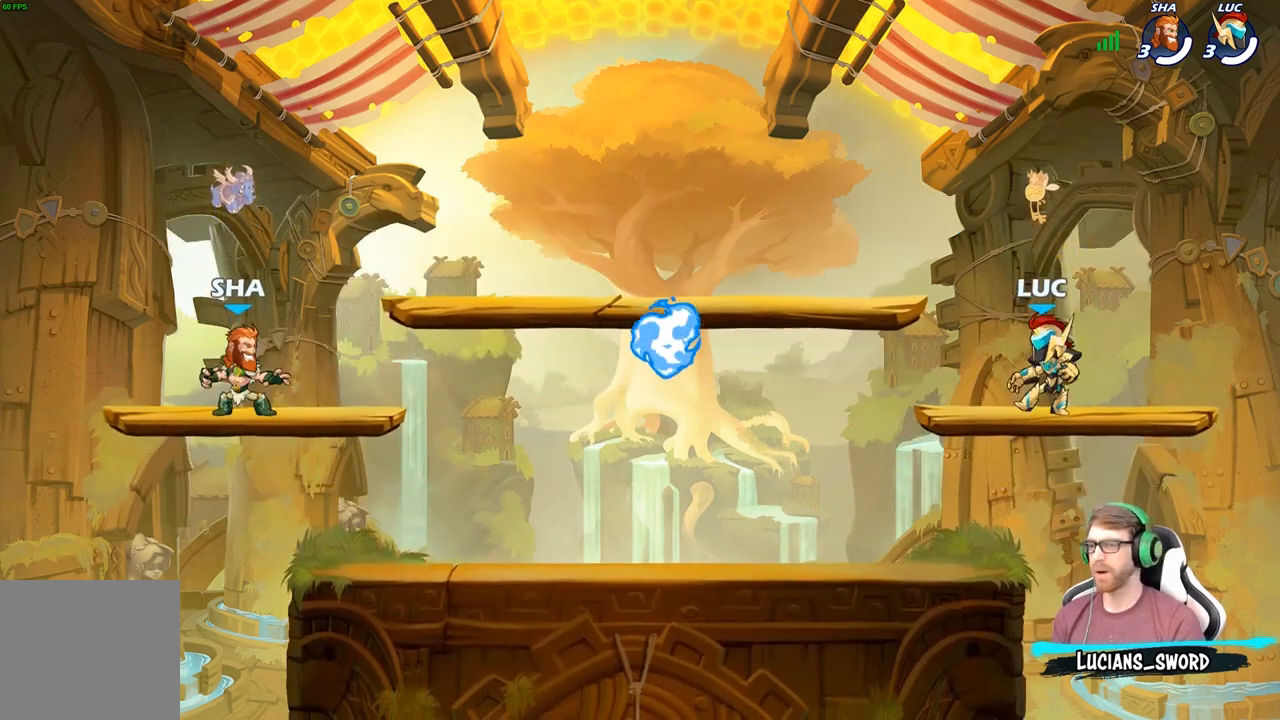
{"buttons": [], "left_stick": "down-left", "right_stick": "center", "events": [[33, "A", "down"], [167, "A", "up"], [200, "R2", "up"], [200, "left_stick", "down-left"]]}
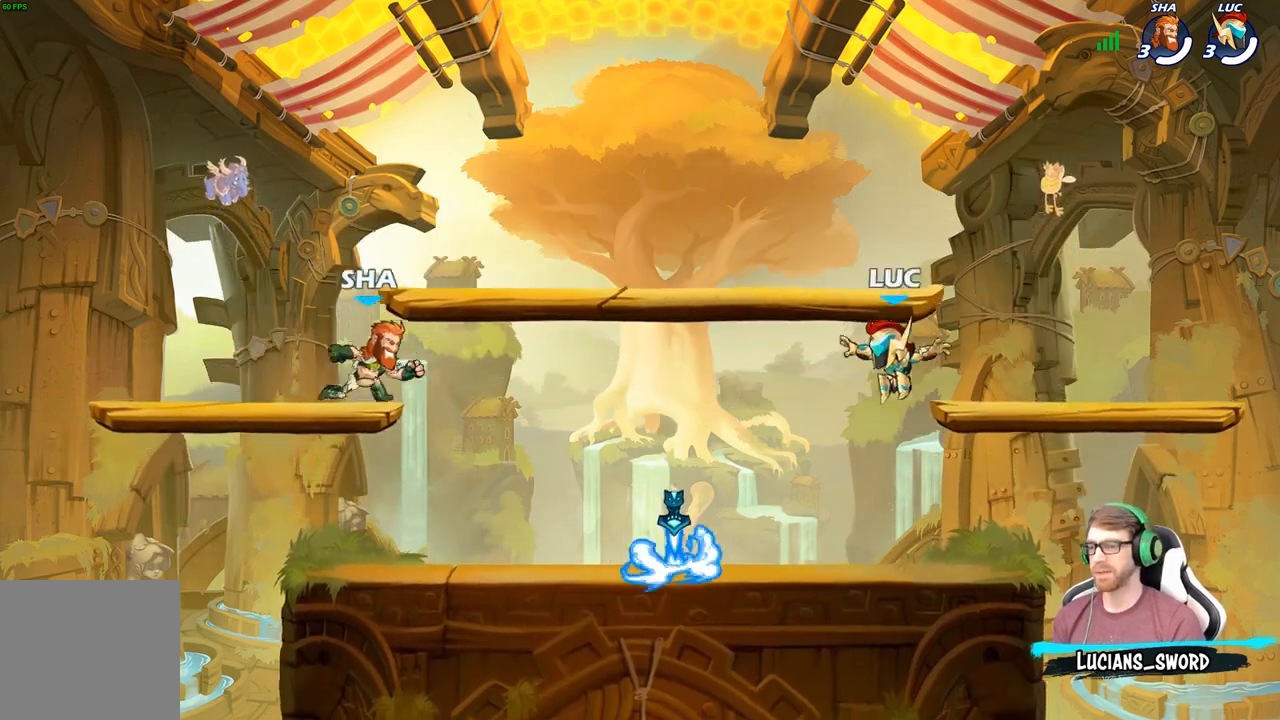
{"buttons": [], "left_stick": "right", "right_stick": "center", "events": [[183, "left_stick", "up-left"], [250, "R1", "down"], [250, "left_stick", "up-right"], [333, "left_stick", "right"], [367, "A", "down"], [400, "R1", "up"], [483, "A", "up"]]}
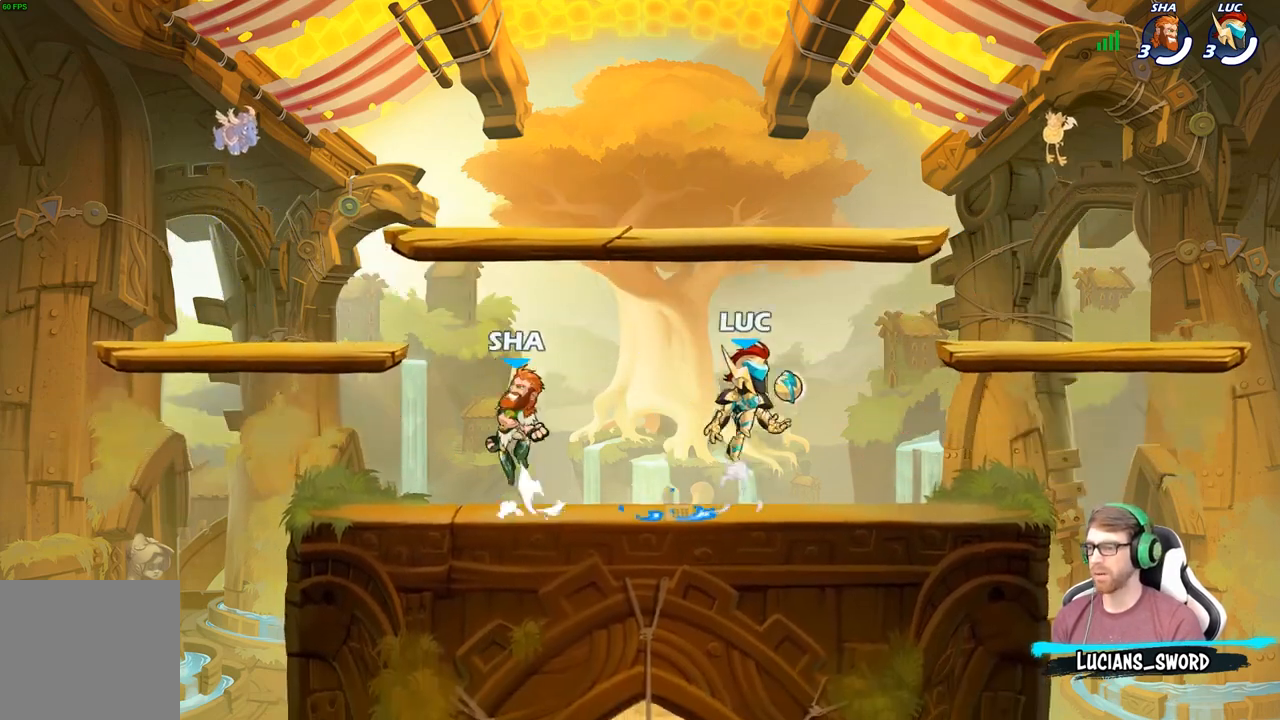
{"buttons": [], "left_stick": "down-right", "right_stick": "center", "events": [[167, "A", "down"], [283, "A", "up"], [467, "left_stick", "down-right"]]}
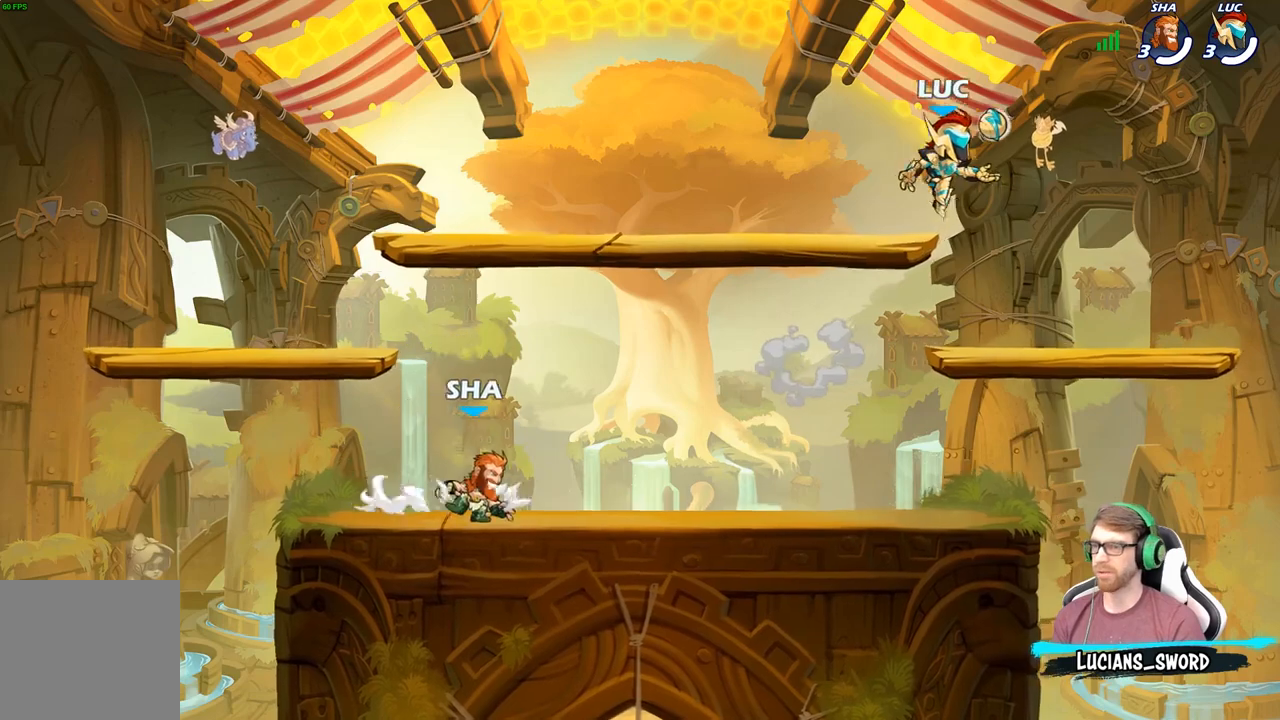
{"buttons": ["X"], "left_stick": "down-left", "right_stick": "center", "events": [[117, "left_stick", "down-left"], [200, "left_stick", "left"], [333, "left_stick", "down-left"], [350, "R2", "down"], [400, "X", "down"], [433, "R2", "up"]]}
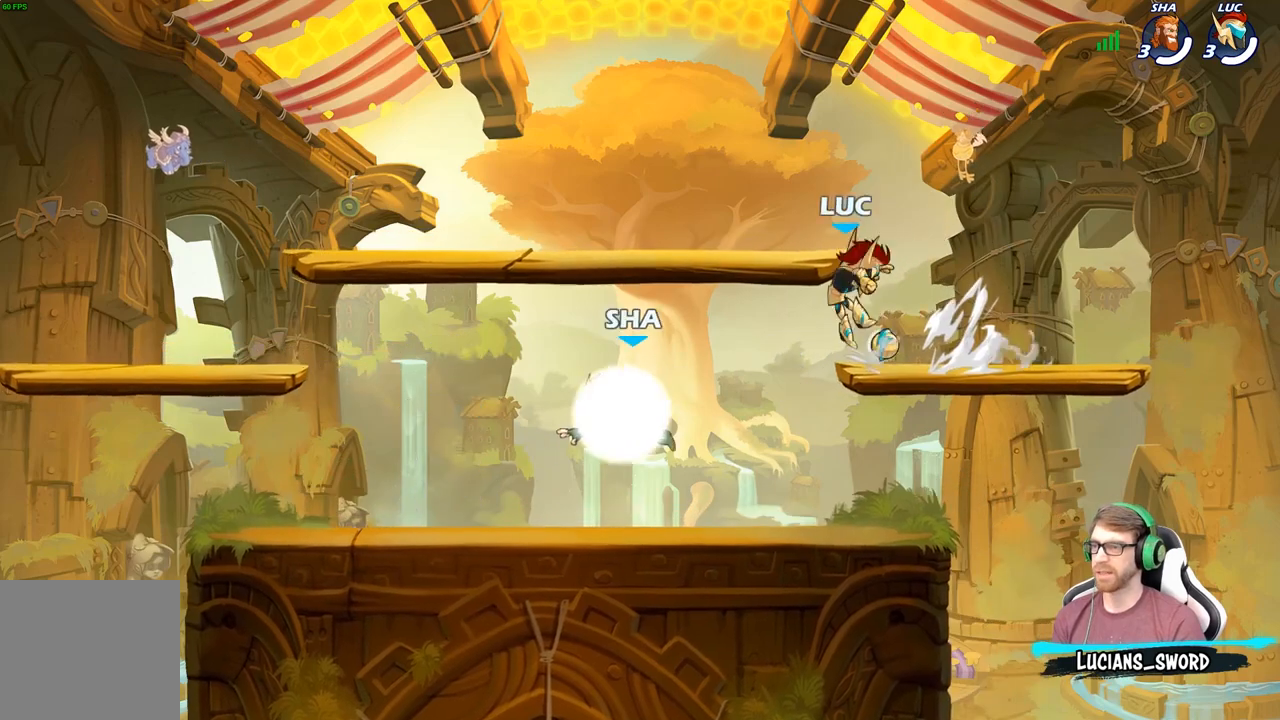
{"buttons": [], "left_stick": "center", "right_stick": "center", "events": [[17, "X", "up"], [33, "left_stick", "center"]]}
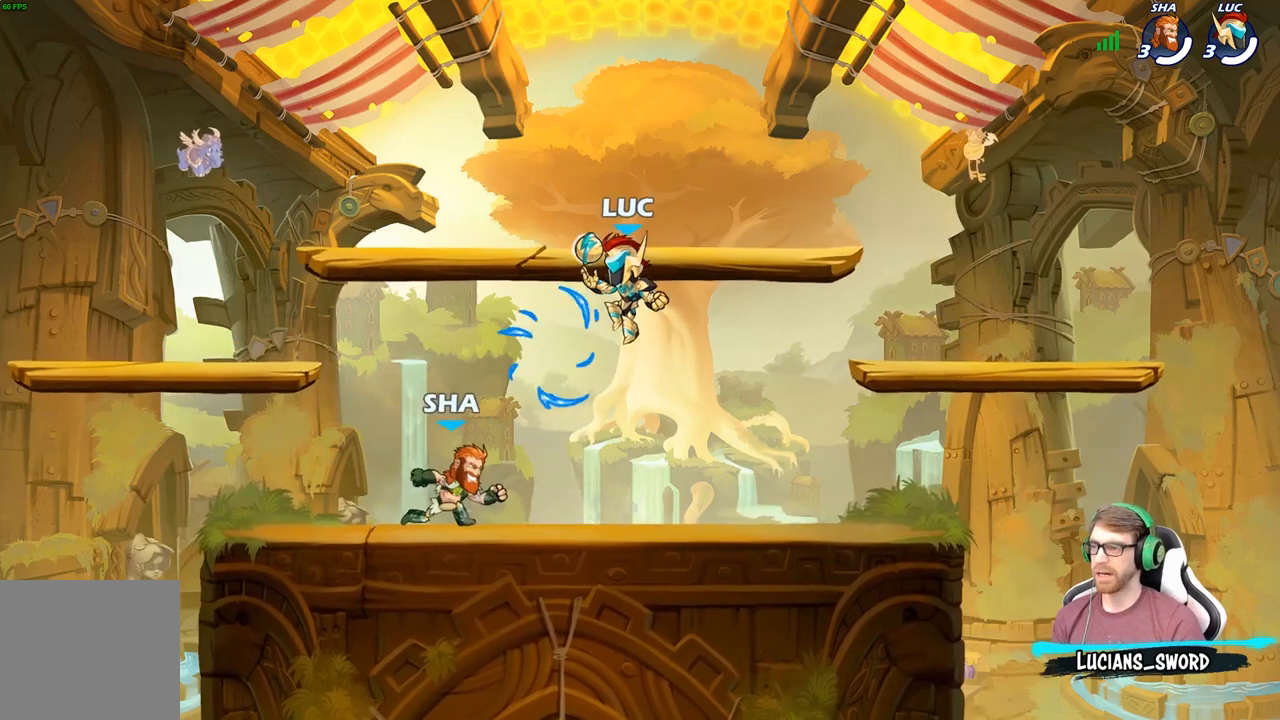
{"buttons": [], "left_stick": "left", "right_stick": "center", "events": [[17, "left_stick", "left"], [100, "left_stick", "down-left"], [150, "A", "down"], [183, "X", "down"], [233, "A", "up"], [233, "right_stick", "down-left"], [300, "right_stick", "center"], [333, "X", "up"], [417, "left_stick", "left"]]}
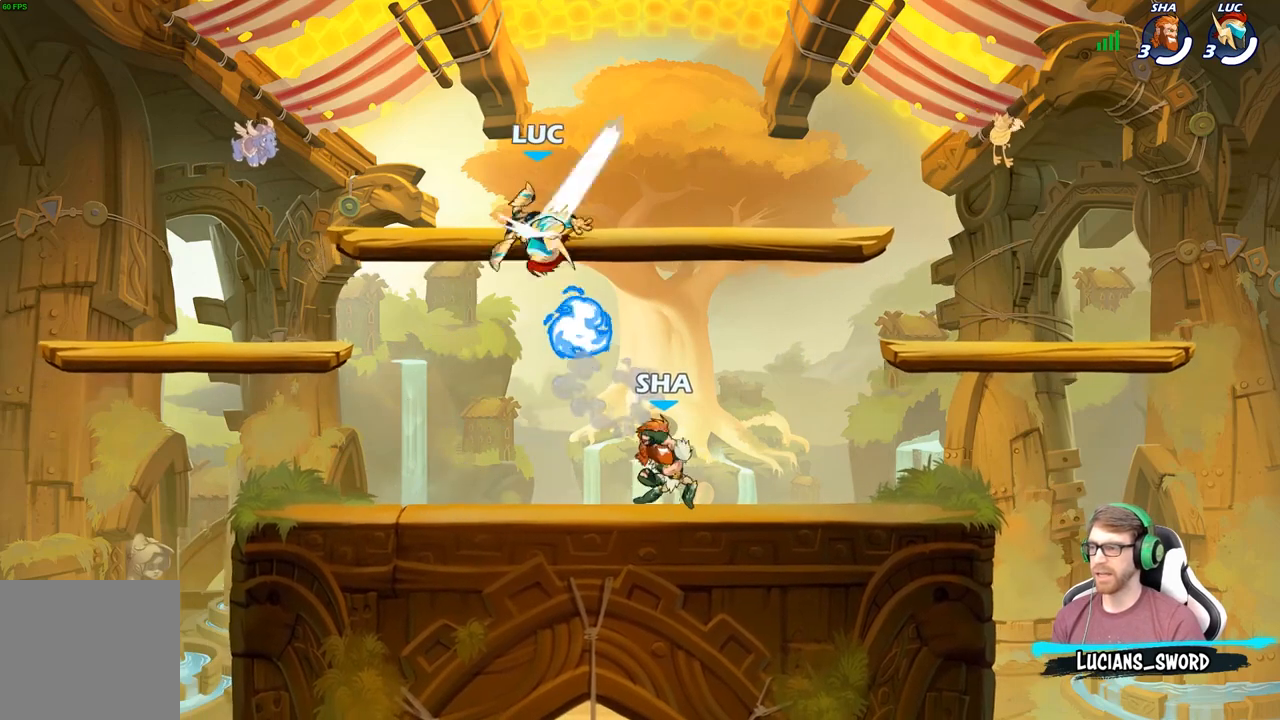
{"buttons": [], "left_stick": "down-left", "right_stick": "center", "events": [[67, "left_stick", "down-left"]]}
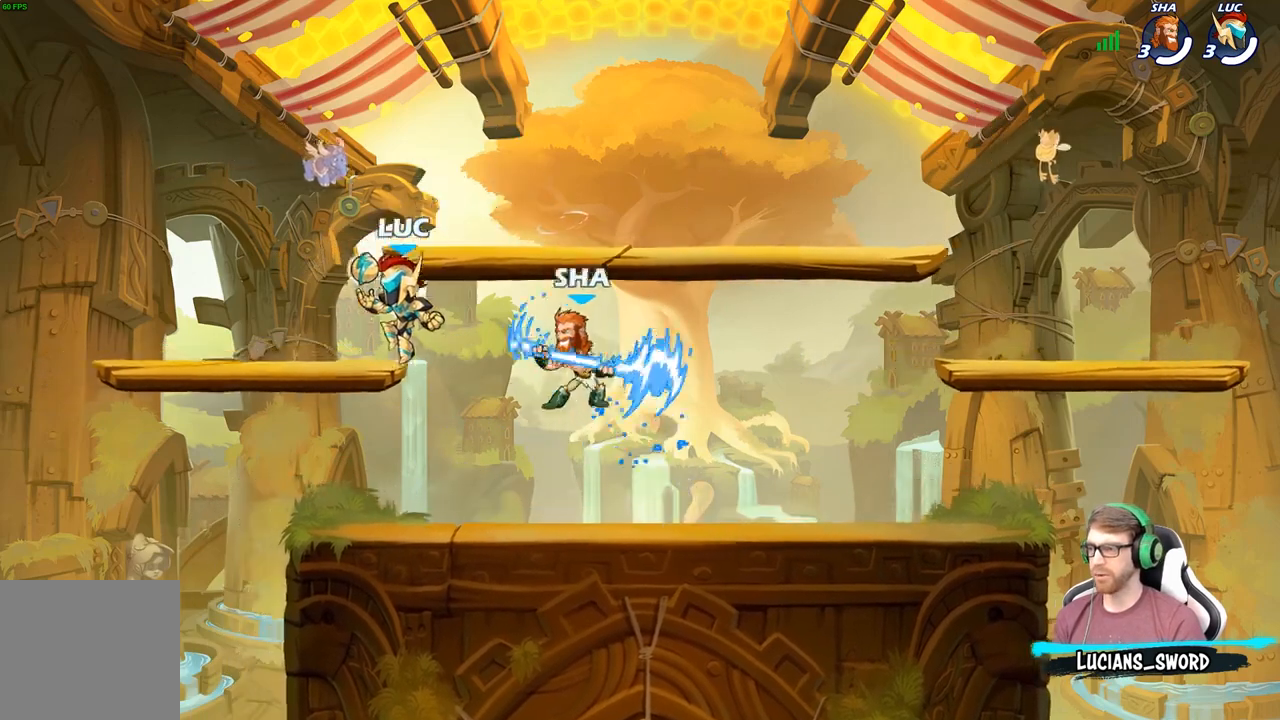
{"buttons": [], "left_stick": "center", "right_stick": "center", "events": [[17, "left_stick", "right"], [250, "left_stick", "center"], [267, "X", "down"], [350, "X", "up"]]}
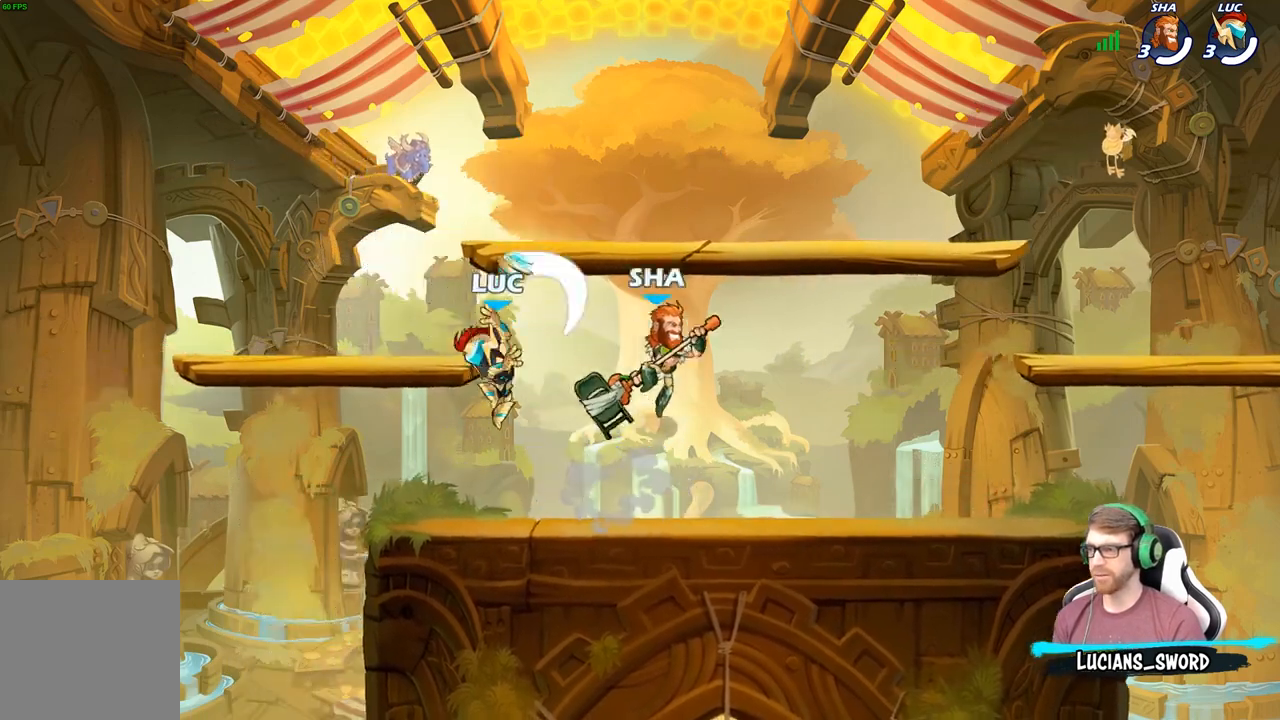
{"buttons": [], "left_stick": "right", "right_stick": "center", "events": [[200, "left_stick", "left"], [317, "A", "down"], [400, "left_stick", "up-right"], [467, "A", "up"], [500, "left_stick", "right"]]}
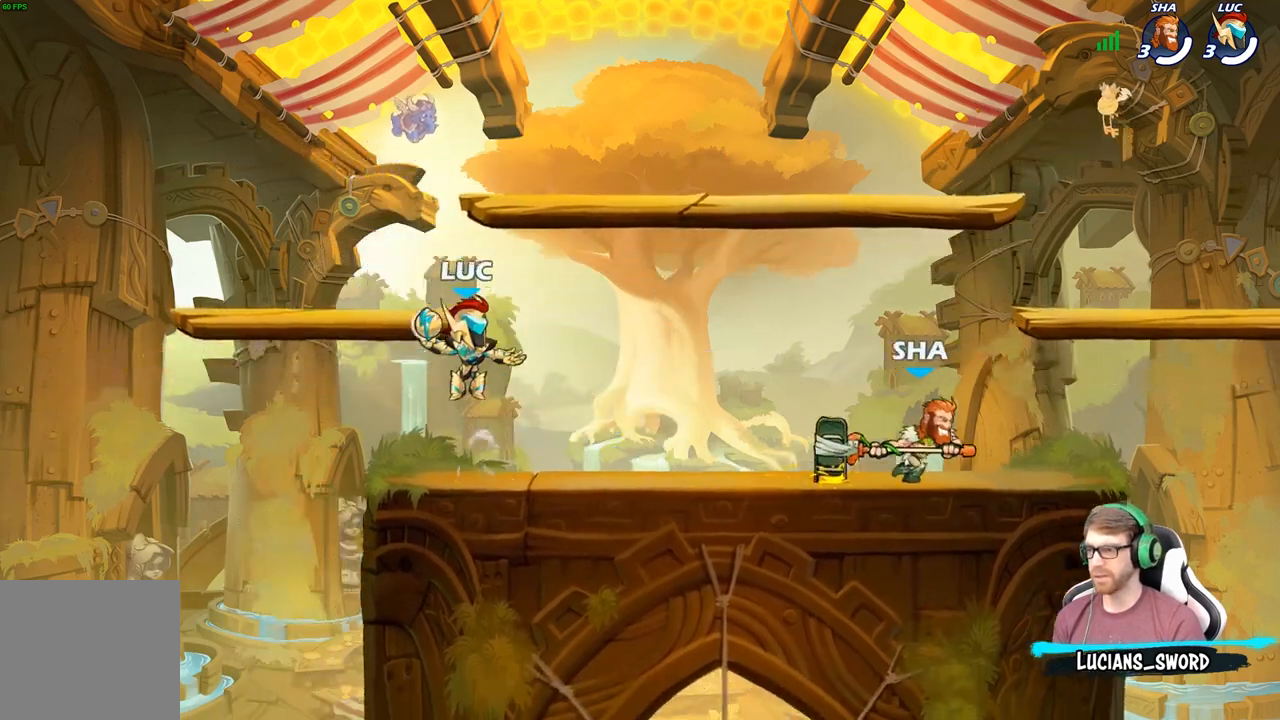
{"buttons": [], "left_stick": "down-left", "right_stick": "center", "events": [[200, "left_stick", "down-left"]]}
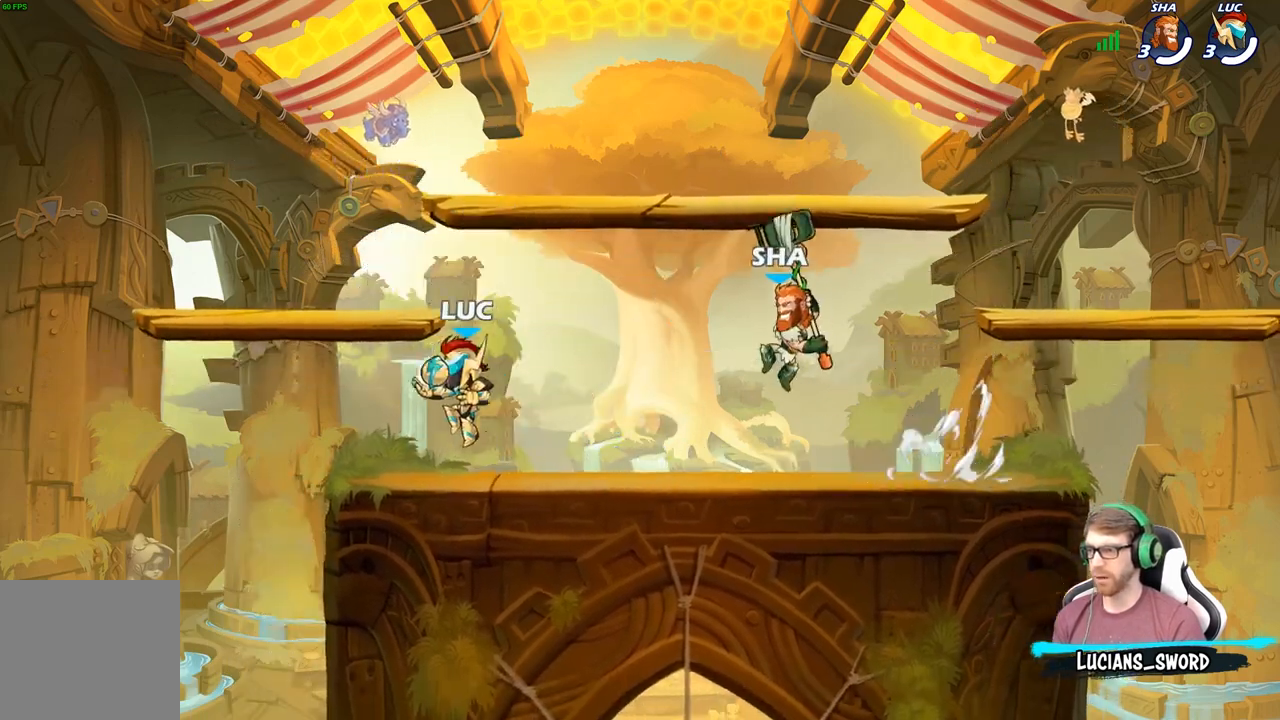
{"buttons": [], "left_stick": "center", "right_stick": "center", "events": [[33, "left_stick", "up-left"], [150, "left_stick", "up-right"], [200, "left_stick", "right"], [267, "R2", "down"], [333, "X", "down"], [350, "R2", "up"], [367, "left_stick", "center"], [400, "X", "up"]]}
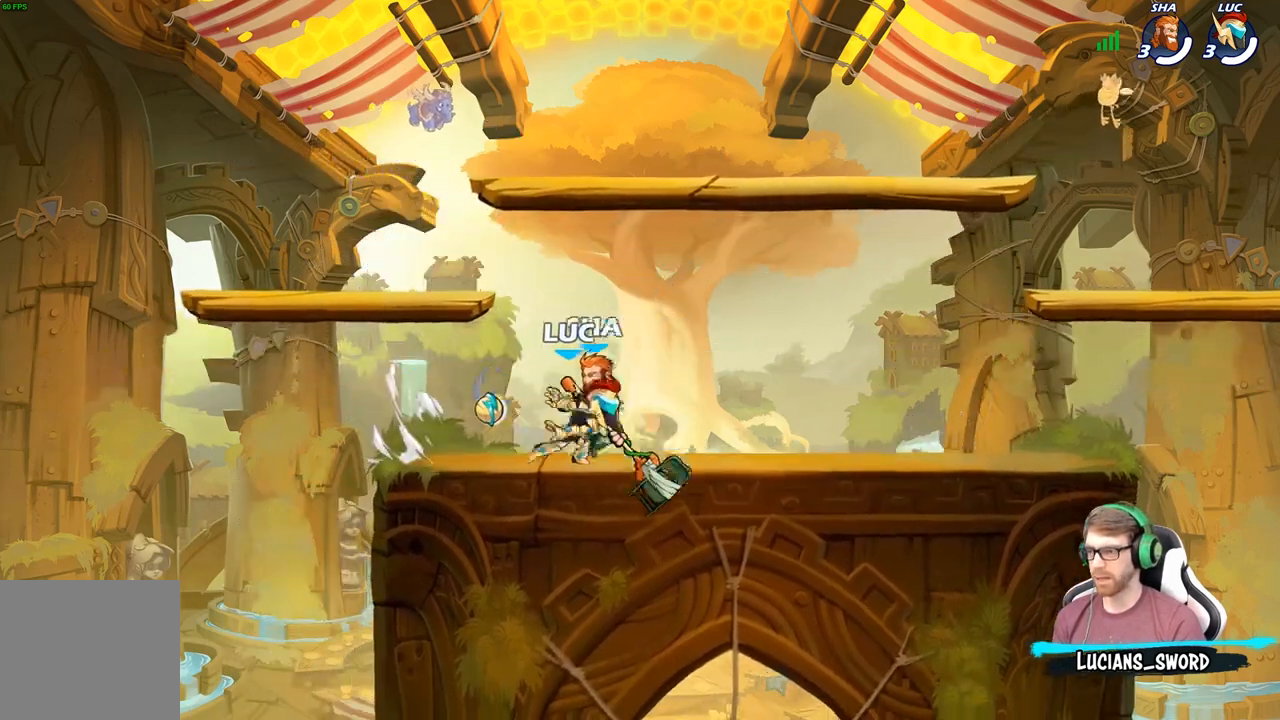
{"buttons": [], "left_stick": "center", "right_stick": "center", "events": [[17, "X", "down"], [100, "X", "up"], [200, "X", "down"], [283, "X", "up"], [417, "left_stick", "right"], [500, "left_stick", "center"]]}
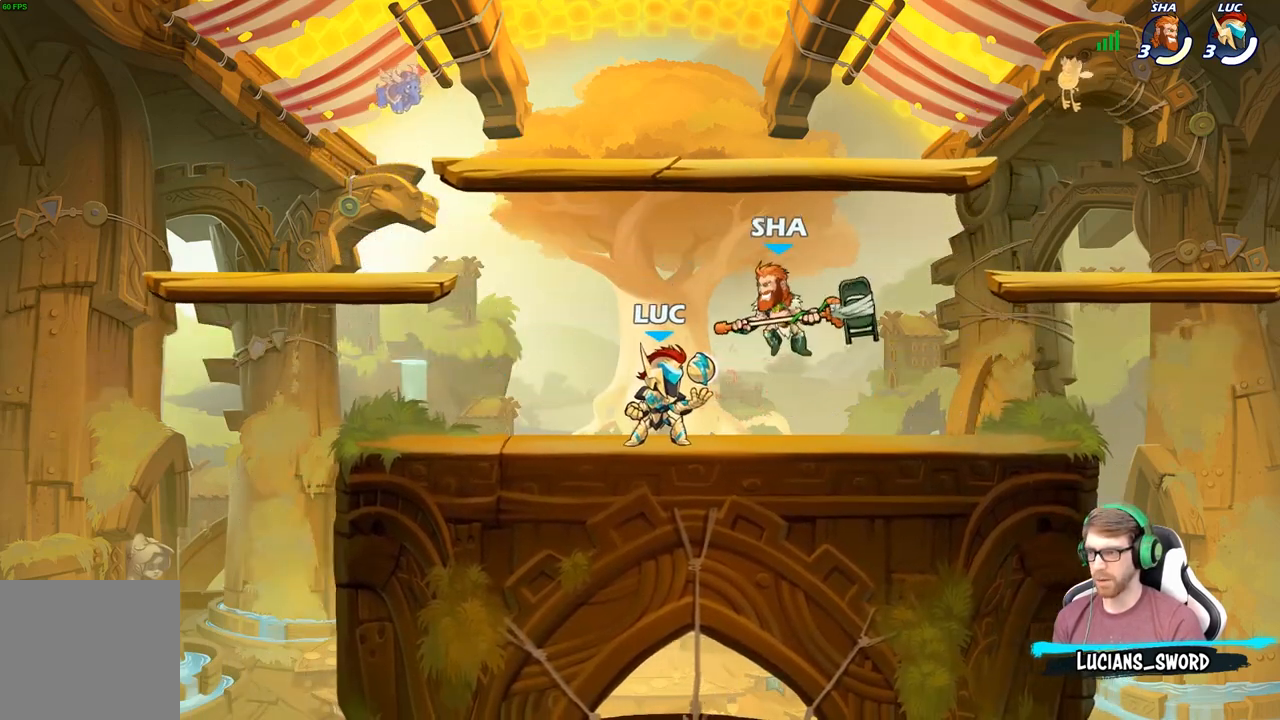
{"buttons": [], "left_stick": "up-left", "right_stick": "center", "events": [[150, "left_stick", "down"], [200, "X", "down"], [300, "X", "up"], [383, "left_stick", "up-left"]]}
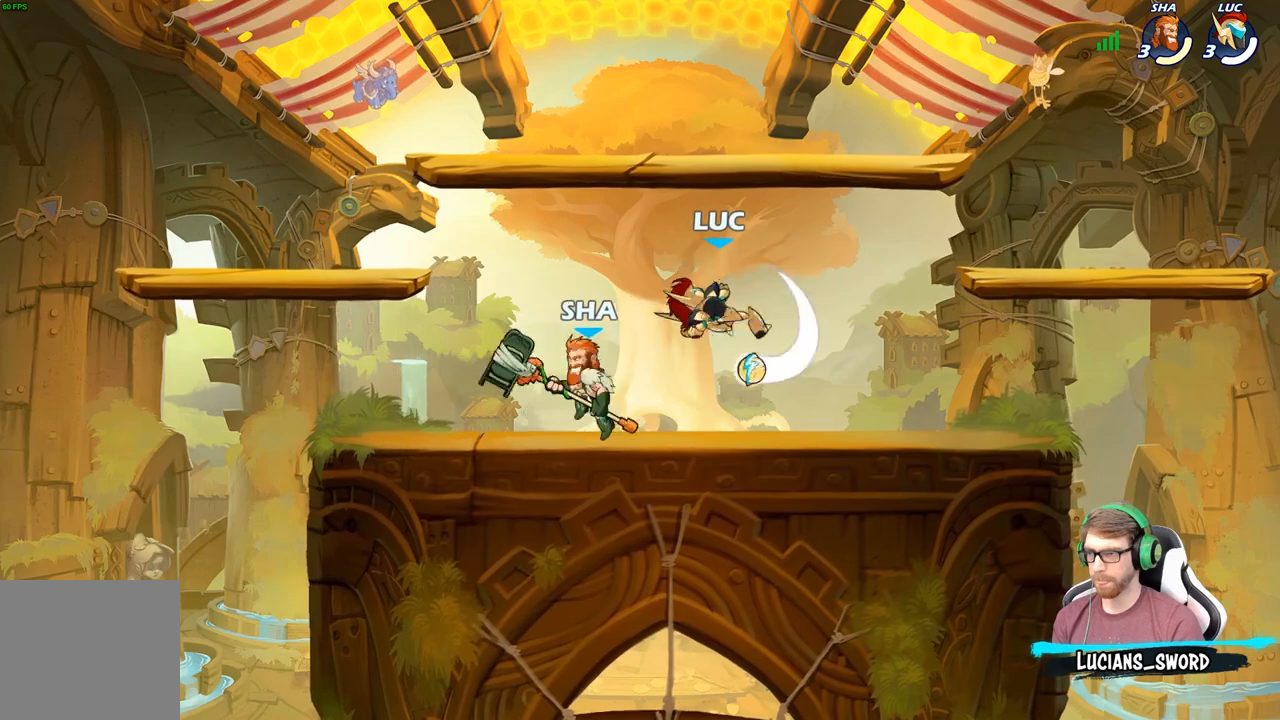
{"buttons": ["A"], "left_stick": "up-left", "right_stick": "center", "events": [[17, "left_stick", "center"], [83, "left_stick", "right"], [267, "A", "down"], [400, "A", "up"], [400, "left_stick", "up-left"], [483, "A", "down"]]}
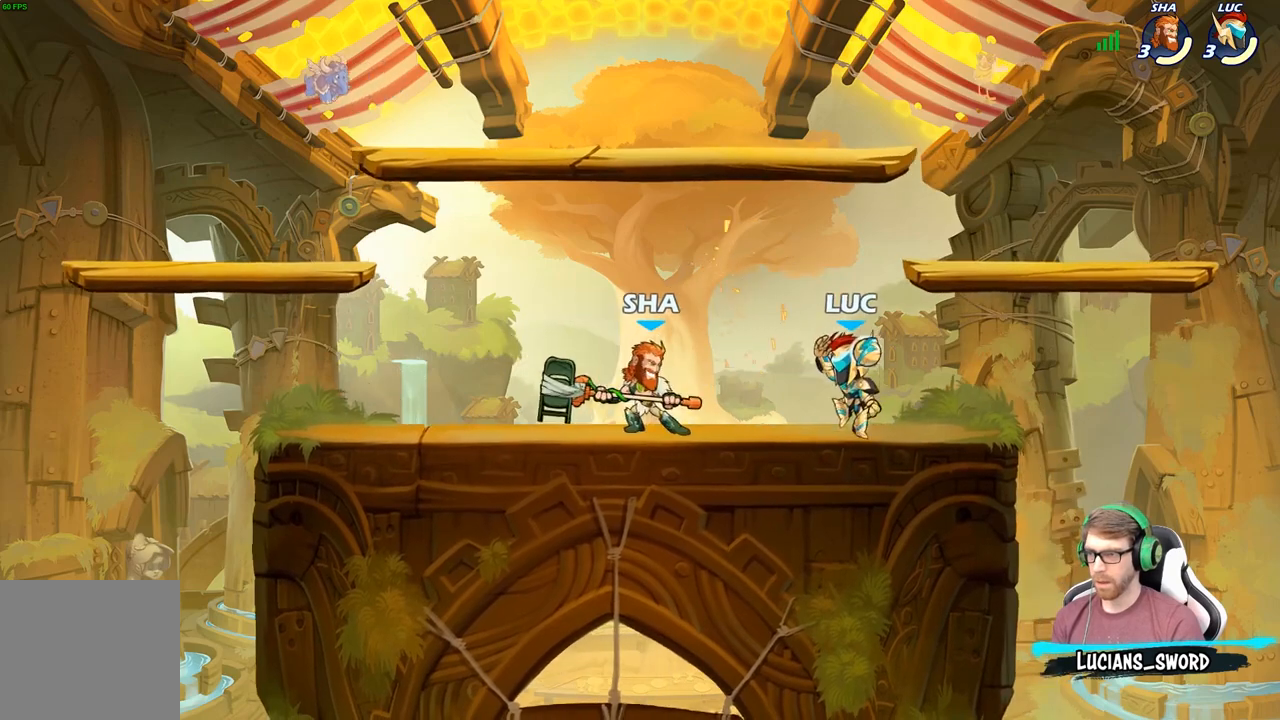
{"buttons": [], "left_stick": "center", "right_stick": "center", "events": [[117, "left_stick", "down"], [133, "A", "up"], [133, "X", "down"], [150, "right_stick", "left"], [233, "X", "up"], [233, "right_stick", "center"], [267, "left_stick", "center"]]}
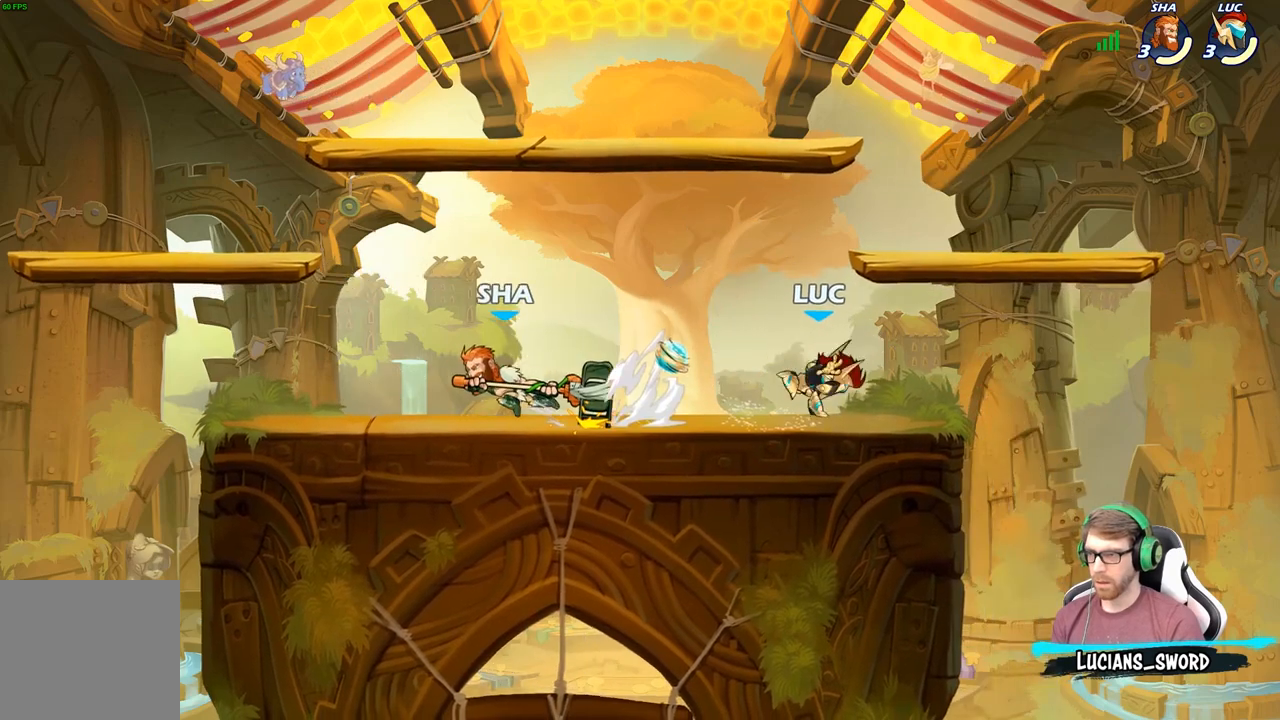
{"buttons": [], "left_stick": "up-left", "right_stick": "center", "events": [[300, "left_stick", "right"], [450, "left_stick", "up-left"]]}